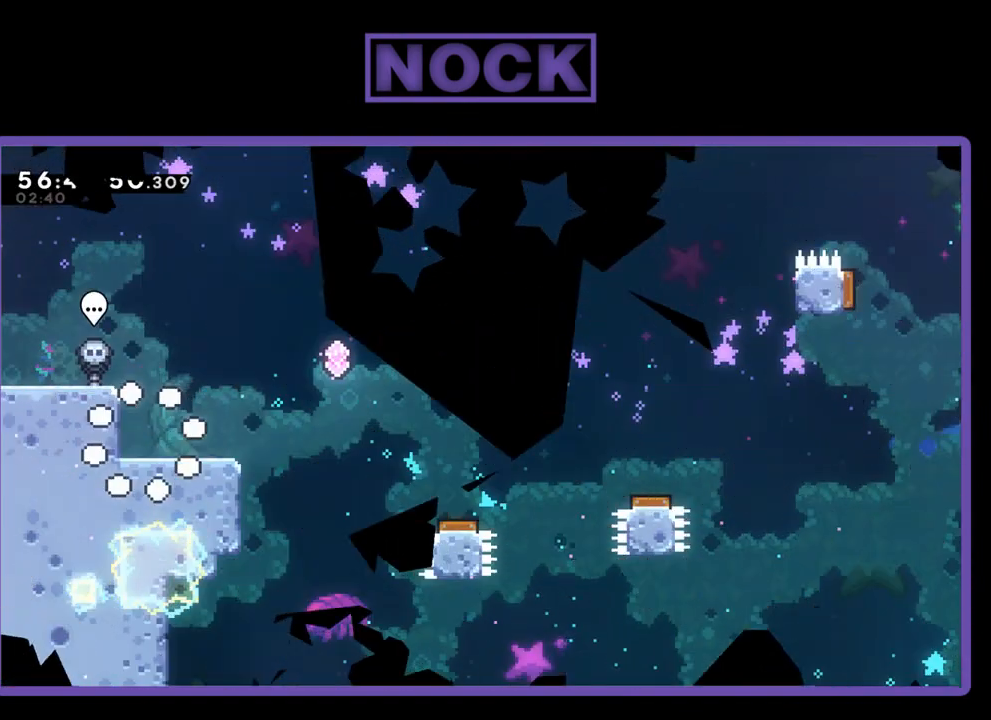
Gameplay with a controller (PlayStation layout); each line is a JSON object with the inputs held at the frame after it. "events" lists button and stick changes between this image and that frame as [ms after this image, input, new state], when the widget could be followed in between. Not read: left_stick.
{"buttons": [], "right_stick": "center", "events": []}
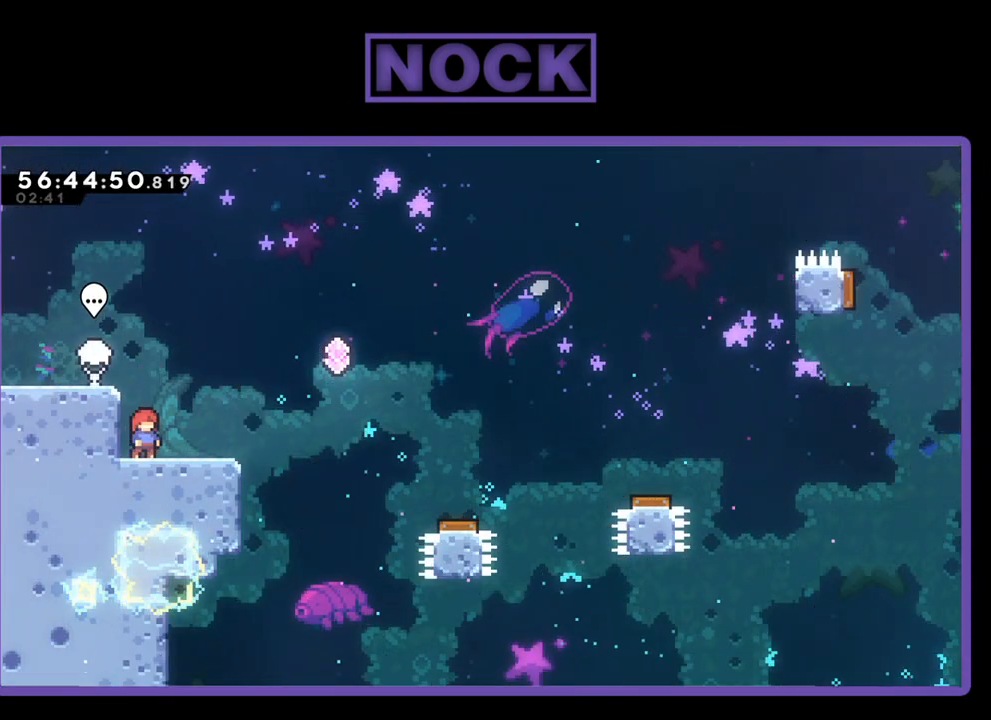
{"buttons": ["R2", "DPAD_RIGHT"], "right_stick": "center", "events": [[233, "R2", "down"], [333, "DPAD_RIGHT", "down"]]}
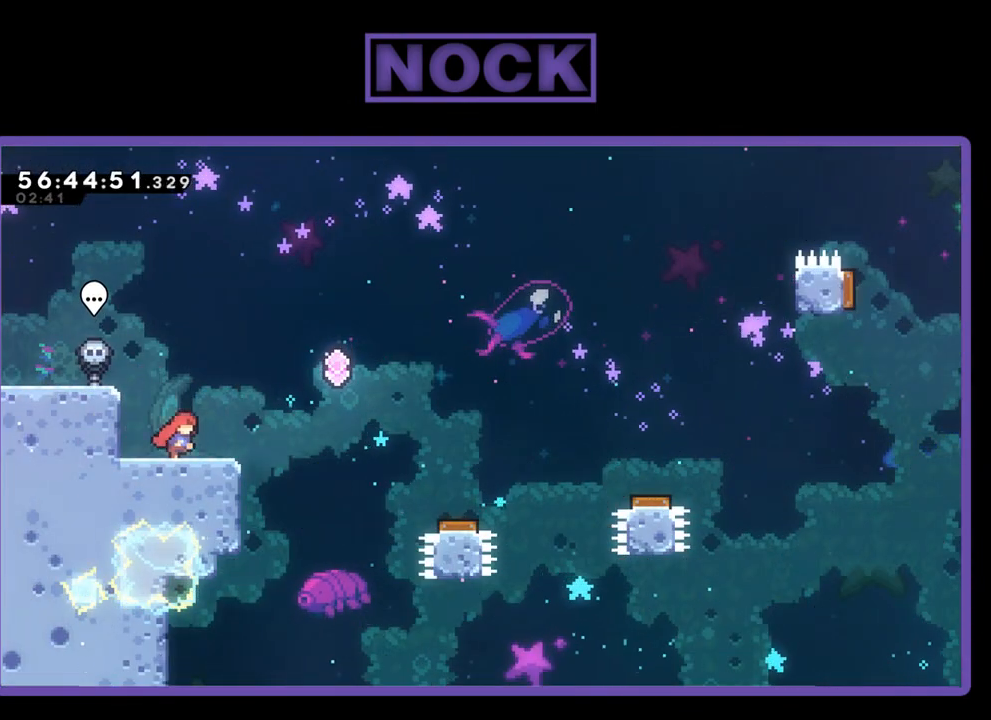
{"buttons": ["CROSS", "R2", "DPAD_RIGHT"], "right_stick": "center", "events": [[300, "CROSS", "down"]]}
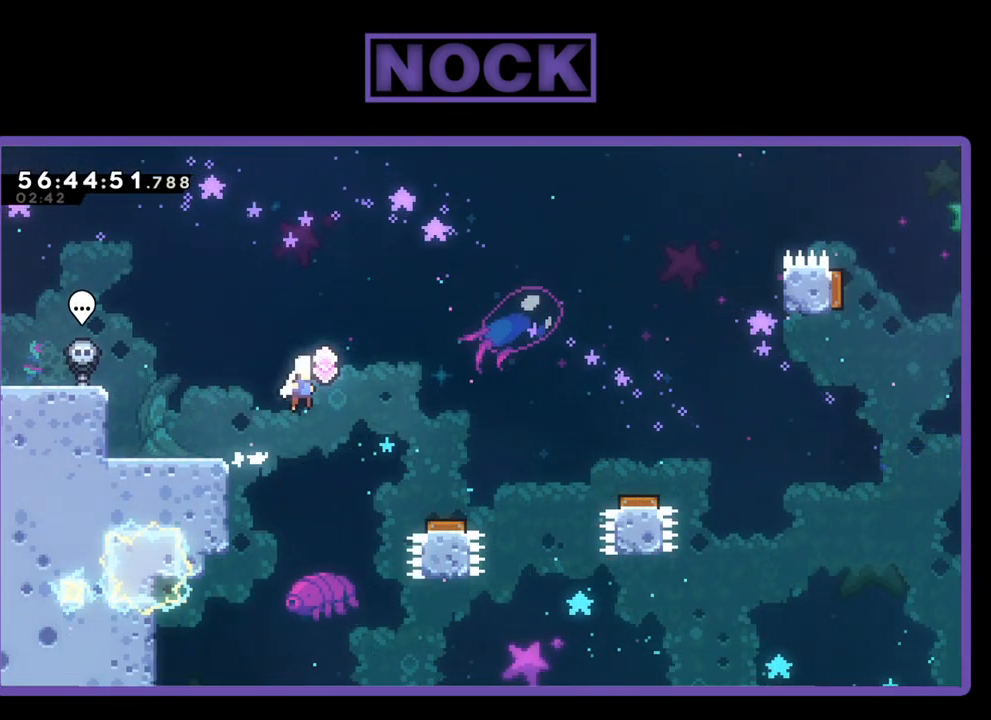
{"buttons": ["R2", "DPAD_RIGHT"], "right_stick": "center", "events": [[367, "CROSS", "up"]]}
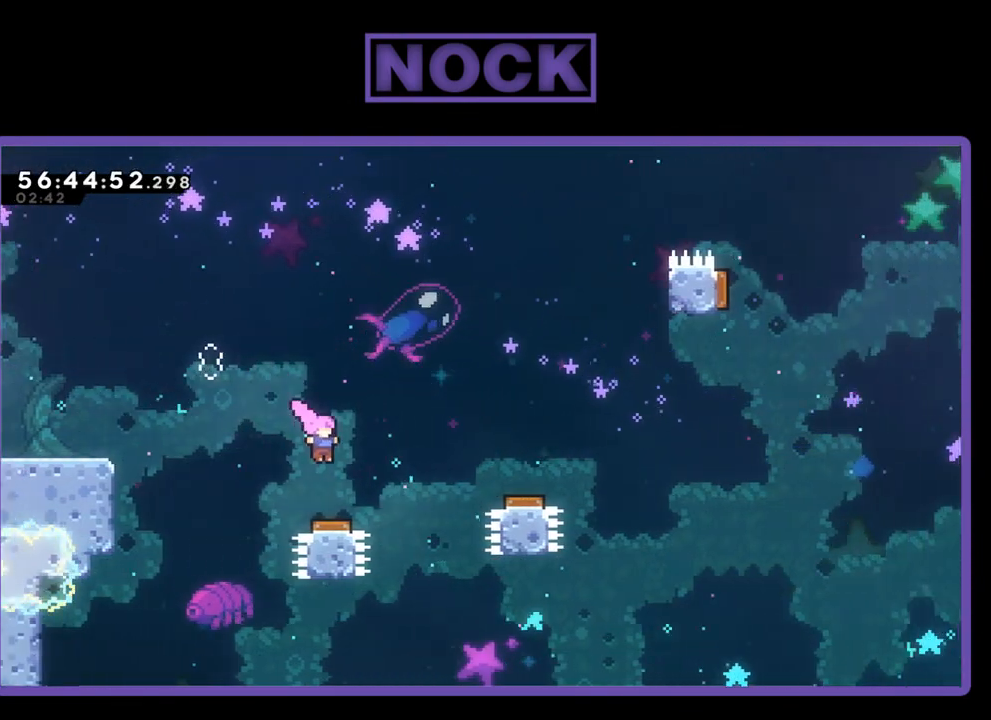
{"buttons": ["R2", "DPAD_RIGHT"], "right_stick": "center", "events": []}
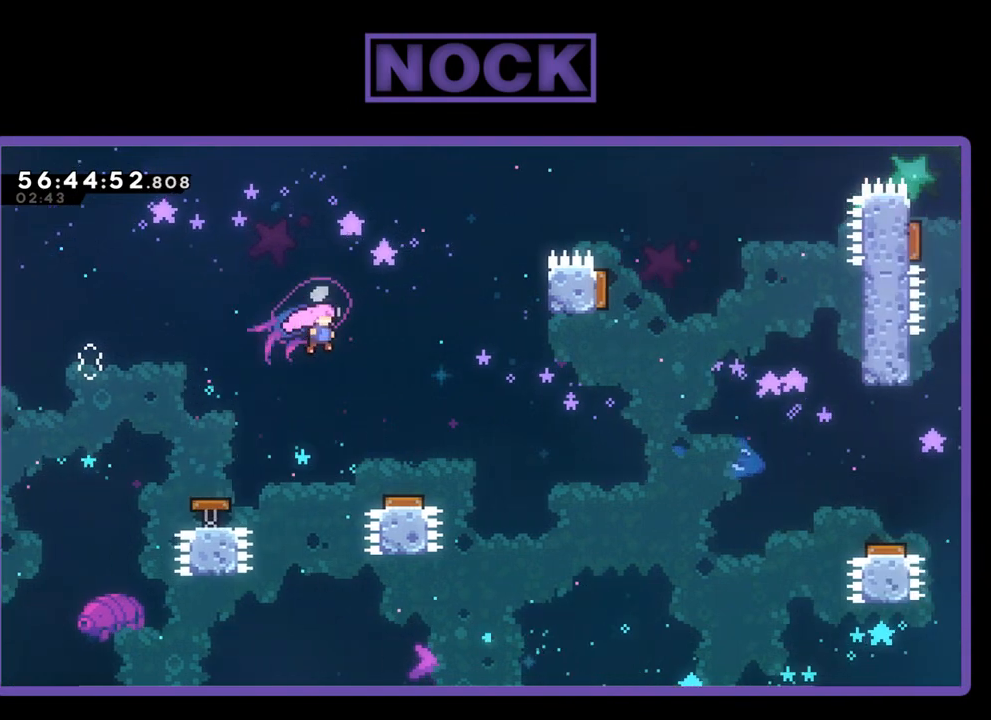
{"buttons": ["R2", "DPAD_RIGHT"], "right_stick": "center", "events": []}
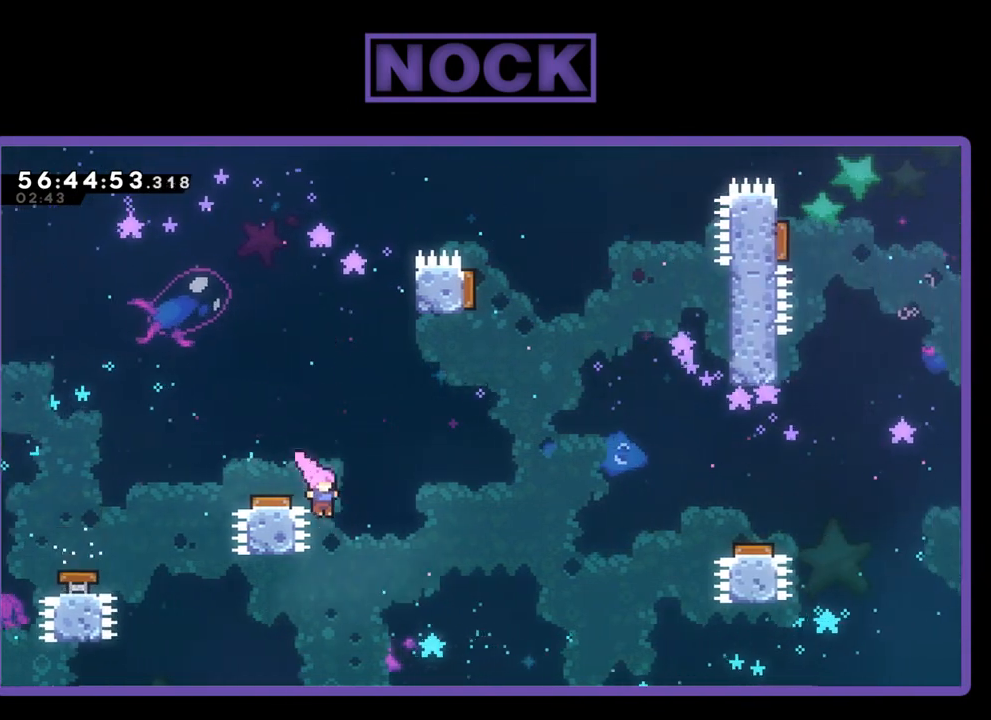
{"buttons": ["CIRCLE", "R2", "DPAD_UP", "DPAD_RIGHT"], "right_stick": "center", "events": [[400, "CIRCLE", "down"], [400, "DPAD_UP", "down"]]}
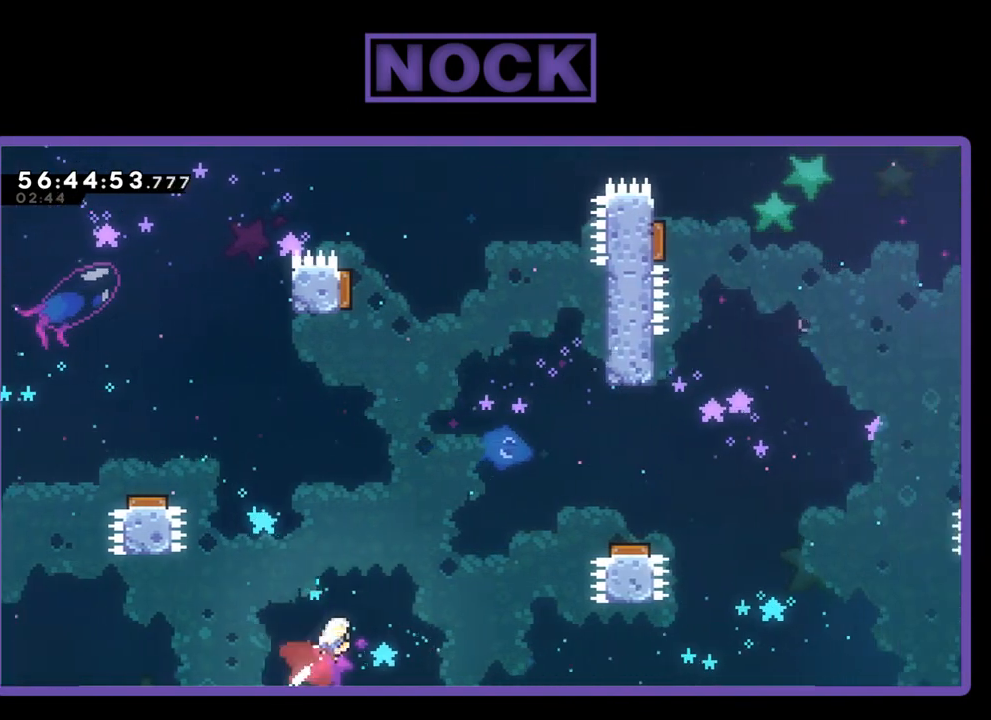
{"buttons": ["CIRCLE", "R2", "DPAD_UP", "DPAD_RIGHT"], "right_stick": "center", "events": []}
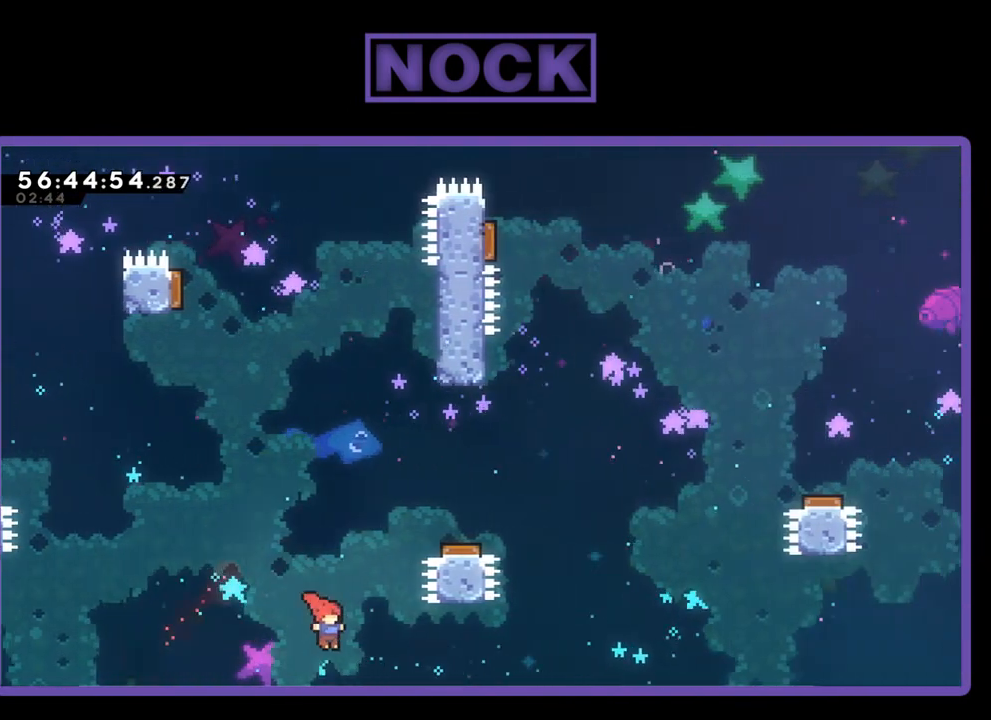
{"buttons": ["CIRCLE", "R2", "DPAD_UP"], "right_stick": "center", "events": [[33, "CIRCLE", "up"], [100, "CIRCLE", "down"], [233, "DPAD_RIGHT", "up"]]}
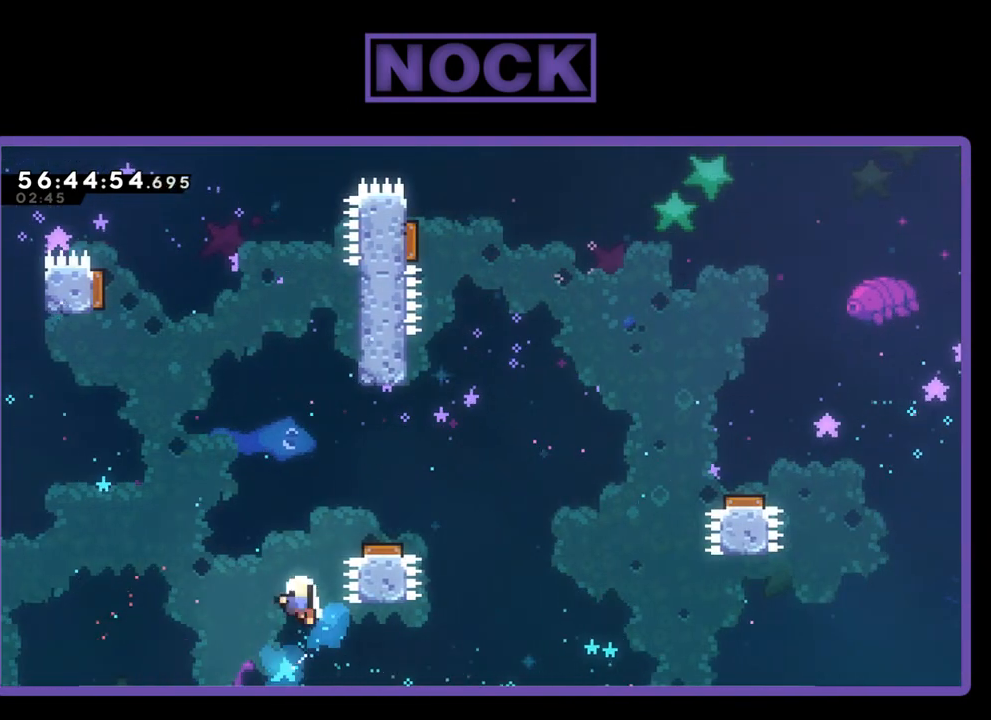
{"buttons": [], "right_stick": "center", "events": [[133, "CIRCLE", "up"], [133, "DPAD_UP", "up"], [133, "R2", "up"]]}
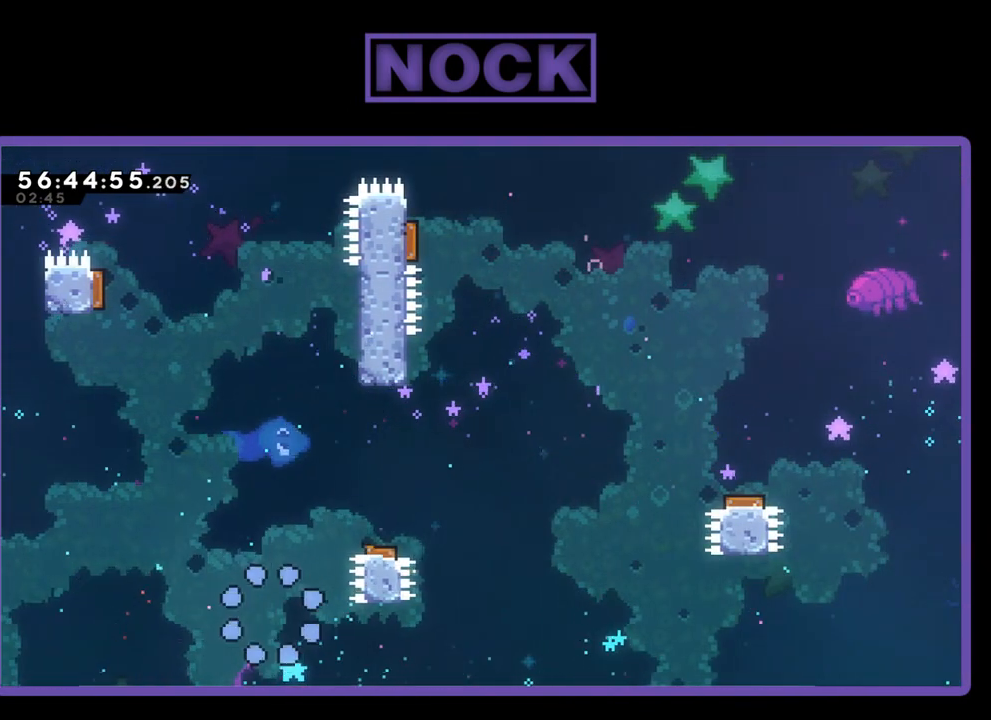
{"buttons": [], "right_stick": "center", "events": []}
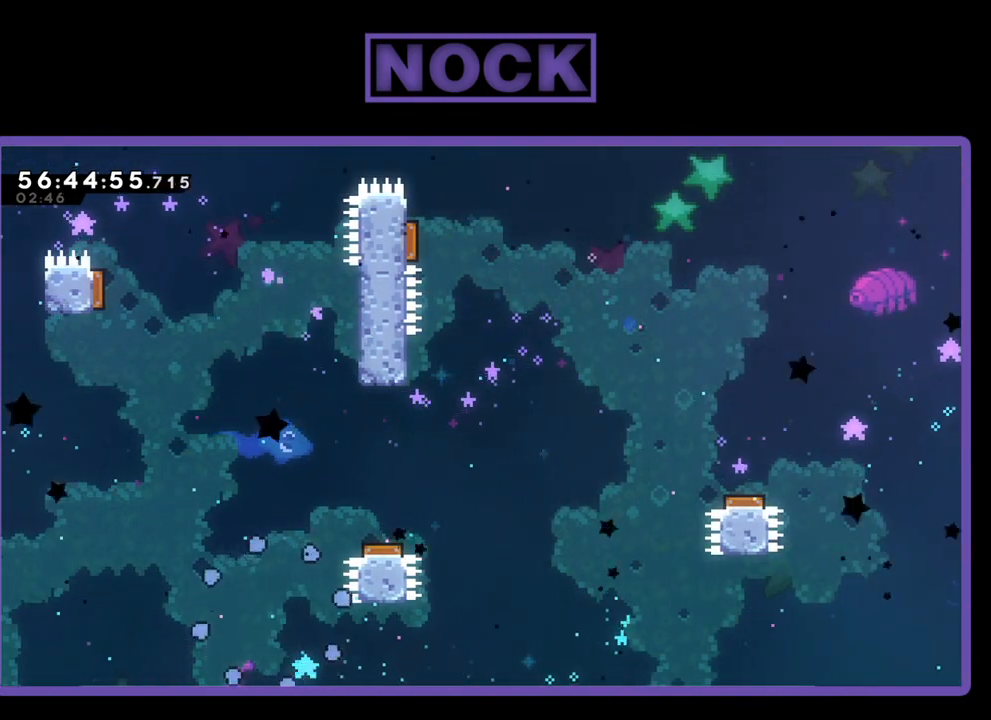
{"buttons": ["R2"], "right_stick": "center", "events": [[367, "R2", "down"]]}
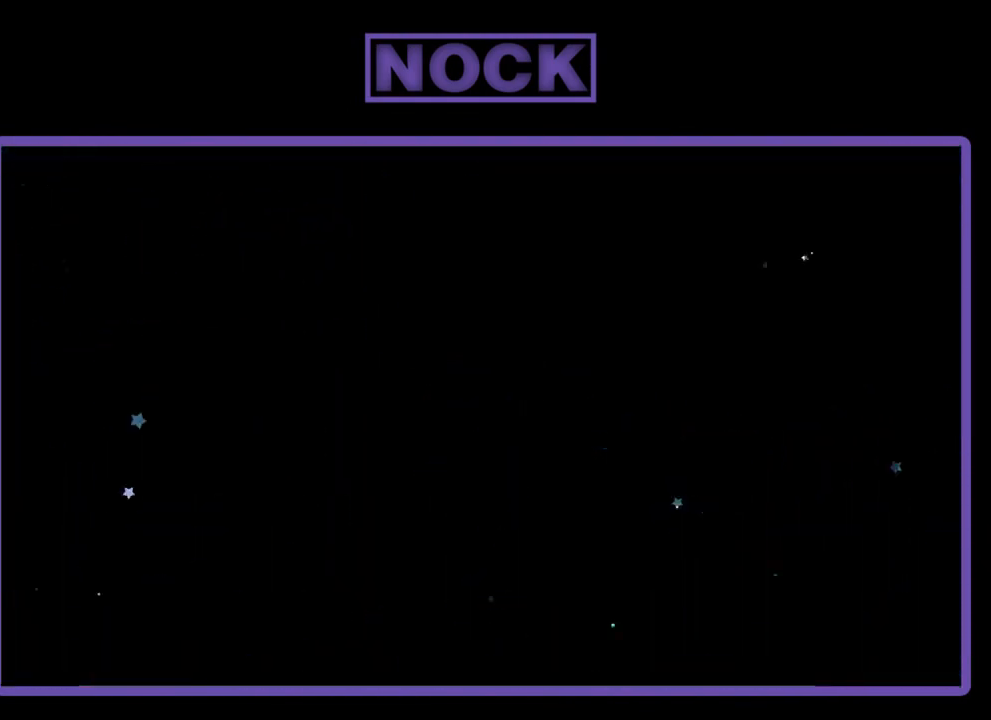
{"buttons": ["R2", "DPAD_RIGHT"], "right_stick": "center", "events": [[133, "DPAD_RIGHT", "down"]]}
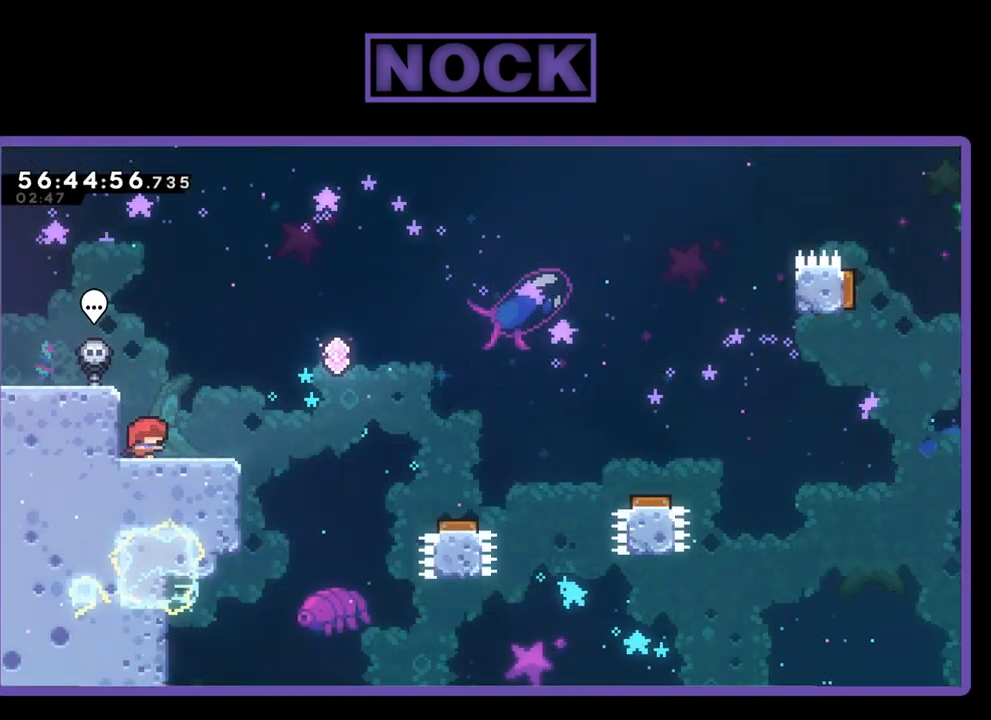
{"buttons": ["CROSS", "R2", "DPAD_RIGHT"], "right_stick": "center", "events": [[400, "CROSS", "down"]]}
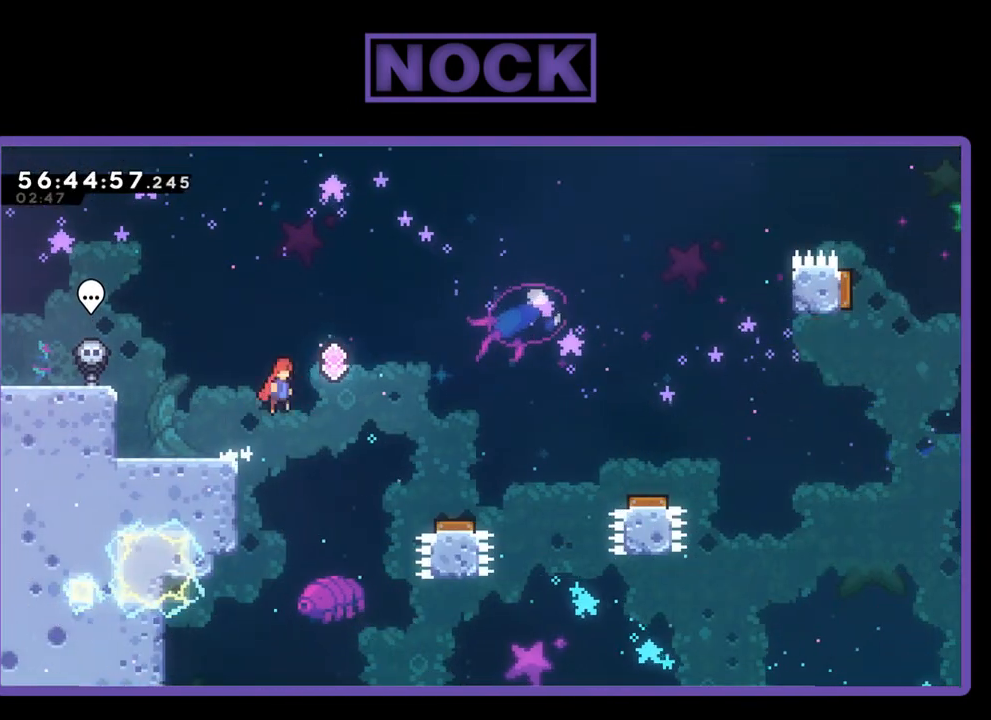
{"buttons": ["R2", "DPAD_RIGHT"], "right_stick": "center", "events": [[333, "CROSS", "up"]]}
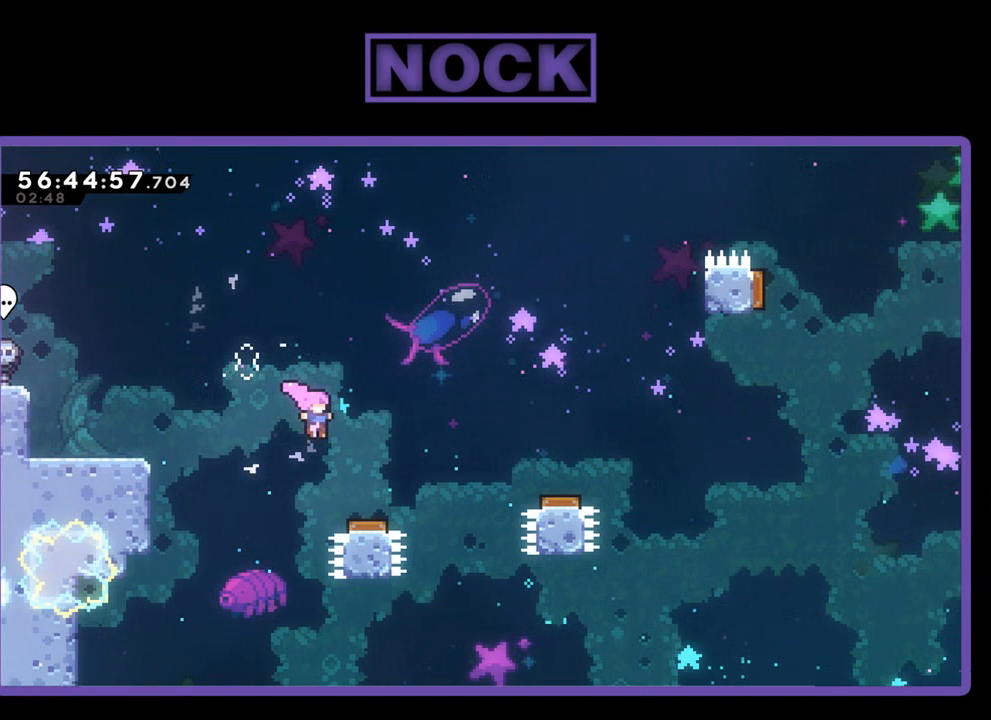
{"buttons": ["R2", "DPAD_RIGHT"], "right_stick": "center", "events": []}
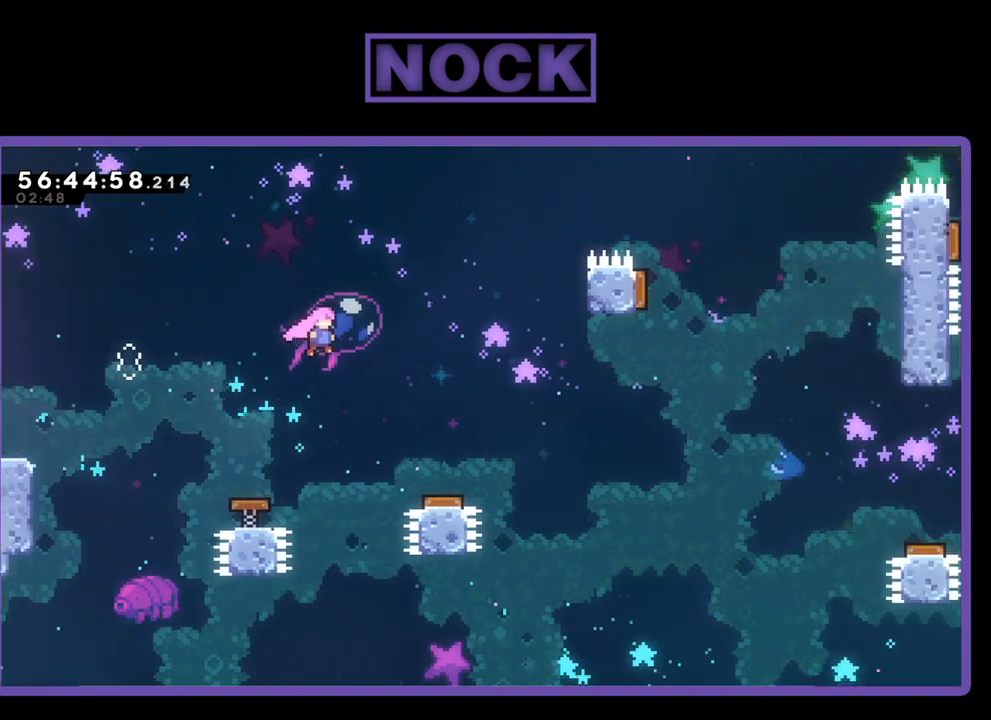
{"buttons": ["R2", "DPAD_UP", "DPAD_RIGHT"], "right_stick": "center", "events": [[167, "DPAD_UP", "down"]]}
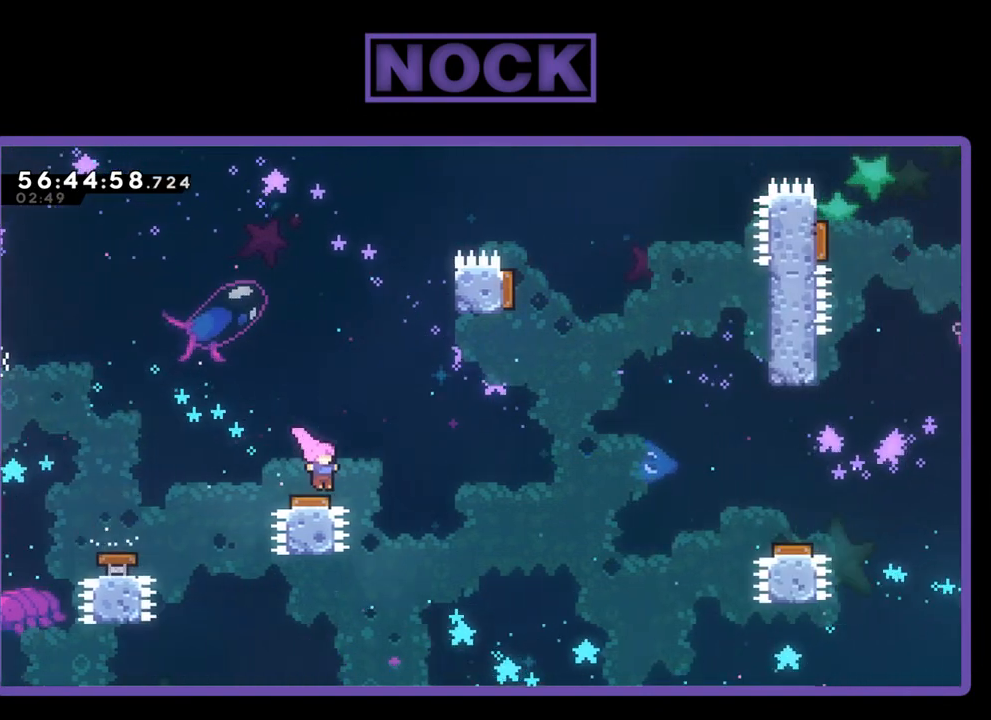
{"buttons": ["R2", "DPAD_UP", "DPAD_RIGHT"], "right_stick": "center", "events": []}
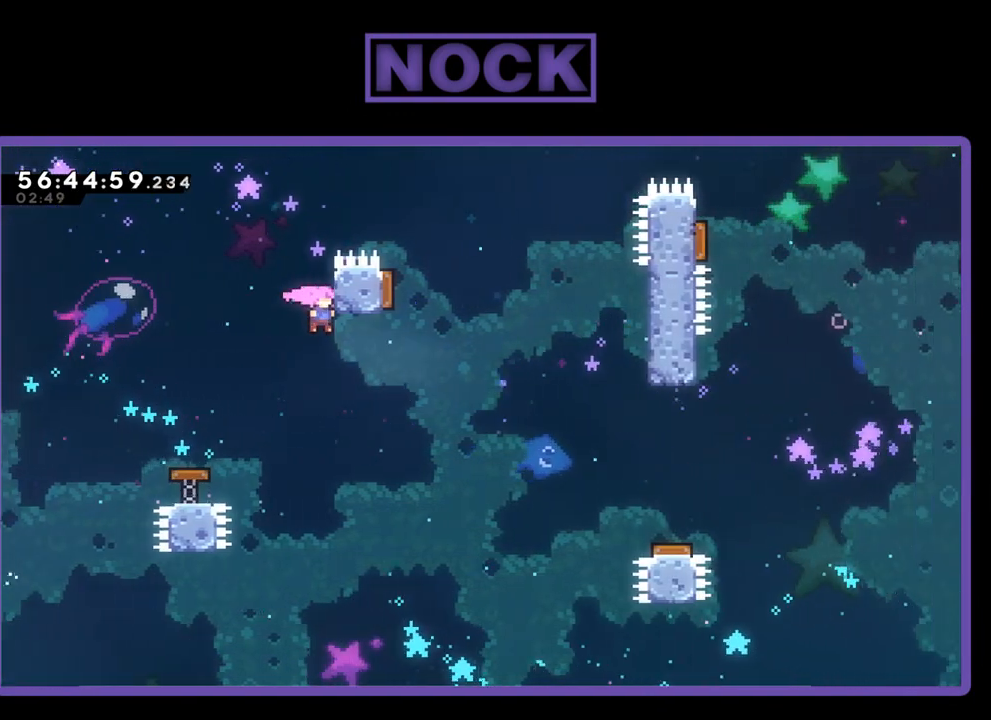
{"buttons": ["CROSS", "R2", "DPAD_UP", "DPAD_RIGHT"], "right_stick": "center", "events": [[467, "CROSS", "down"]]}
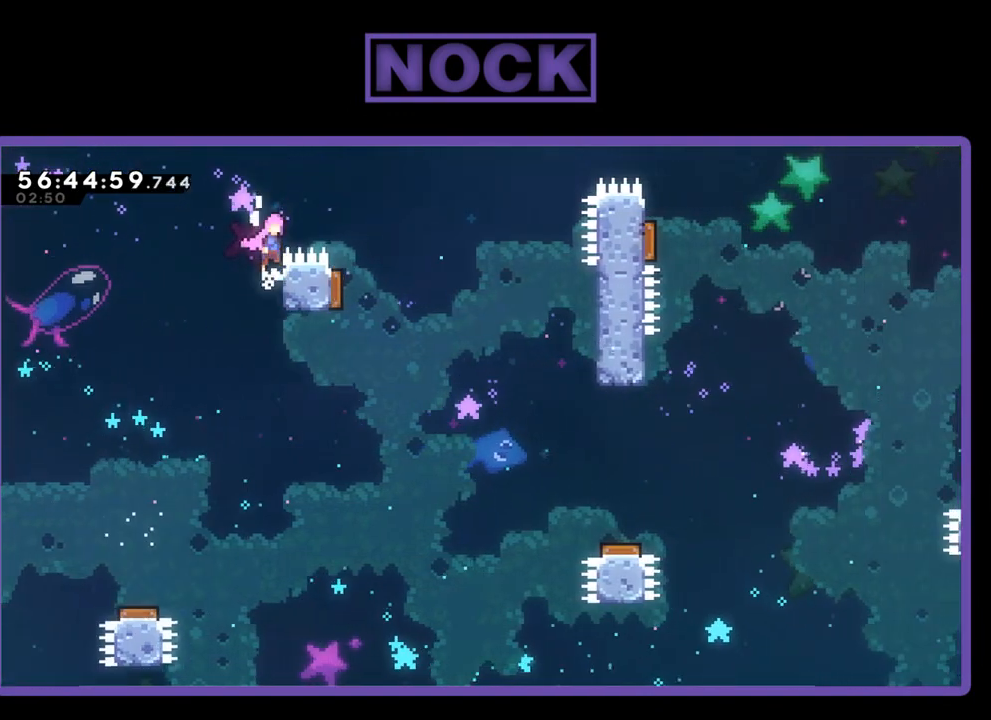
{"buttons": ["R2", "DPAD_DOWN"], "right_stick": "center", "events": [[67, "DPAD_UP", "up"], [200, "CROSS", "up"], [367, "DPAD_DOWN", "down"], [433, "DPAD_RIGHT", "up"]]}
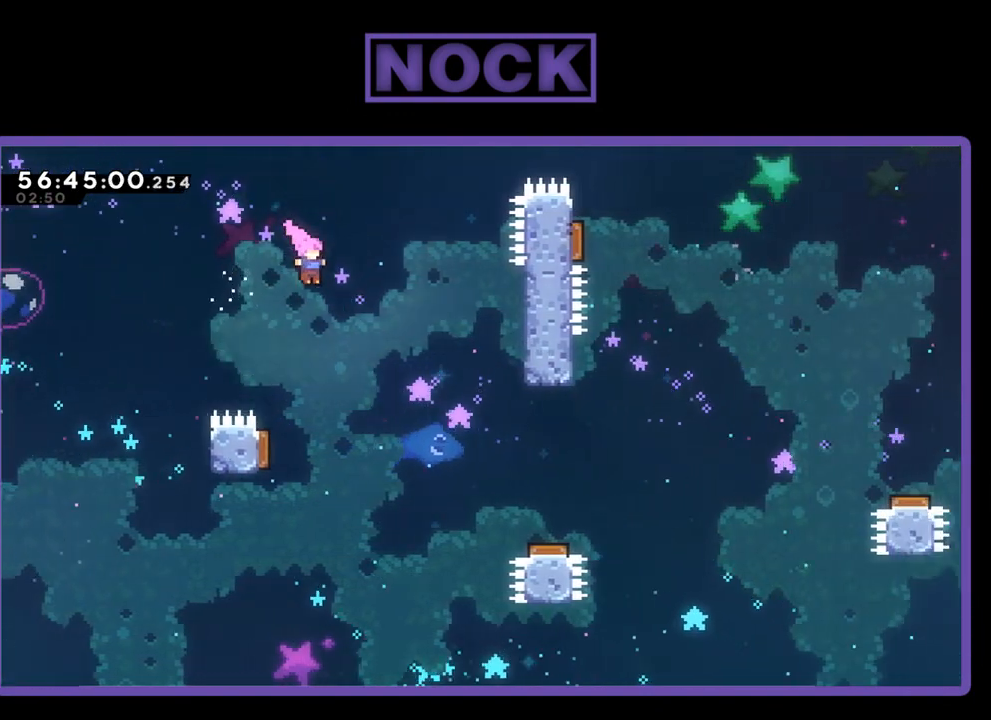
{"buttons": ["R2"], "right_stick": "center", "events": [[33, "DPAD_DOWN", "up"], [267, "DPAD_LEFT", "down"], [367, "DPAD_LEFT", "up"]]}
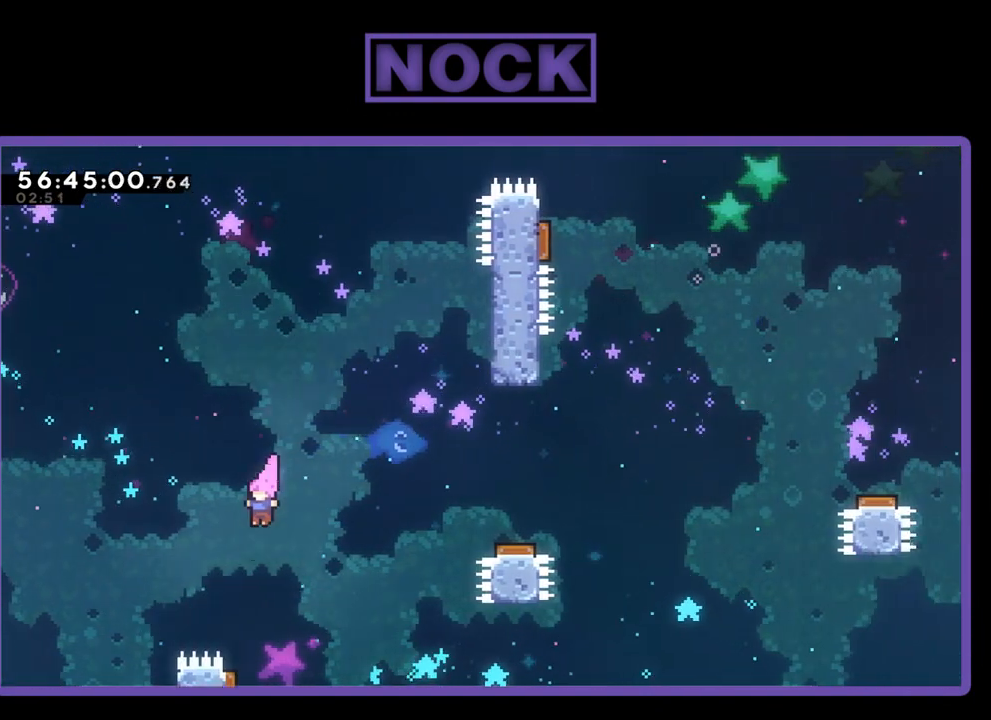
{"buttons": ["CIRCLE", "R2", "DPAD_UP", "DPAD_RIGHT"], "right_stick": "center", "events": [[200, "CIRCLE", "down"], [200, "DPAD_RIGHT", "down"], [400, "DPAD_UP", "down"]]}
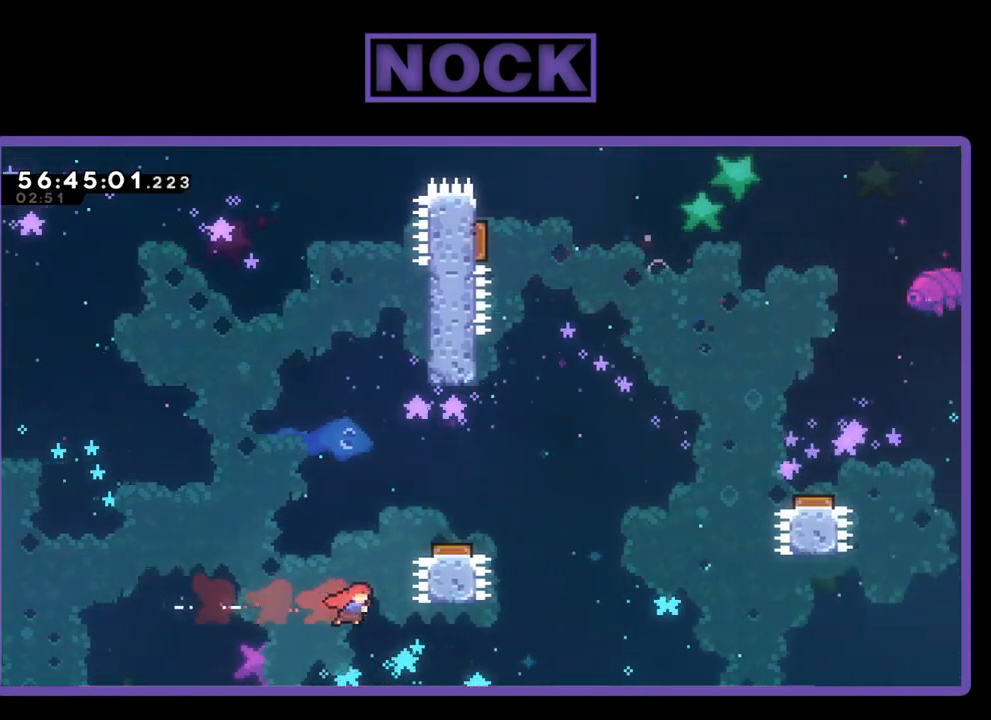
{"buttons": [], "right_stick": "center", "events": [[300, "CIRCLE", "up"], [300, "DPAD_RIGHT", "up"], [467, "DPAD_UP", "up"], [467, "R2", "up"]]}
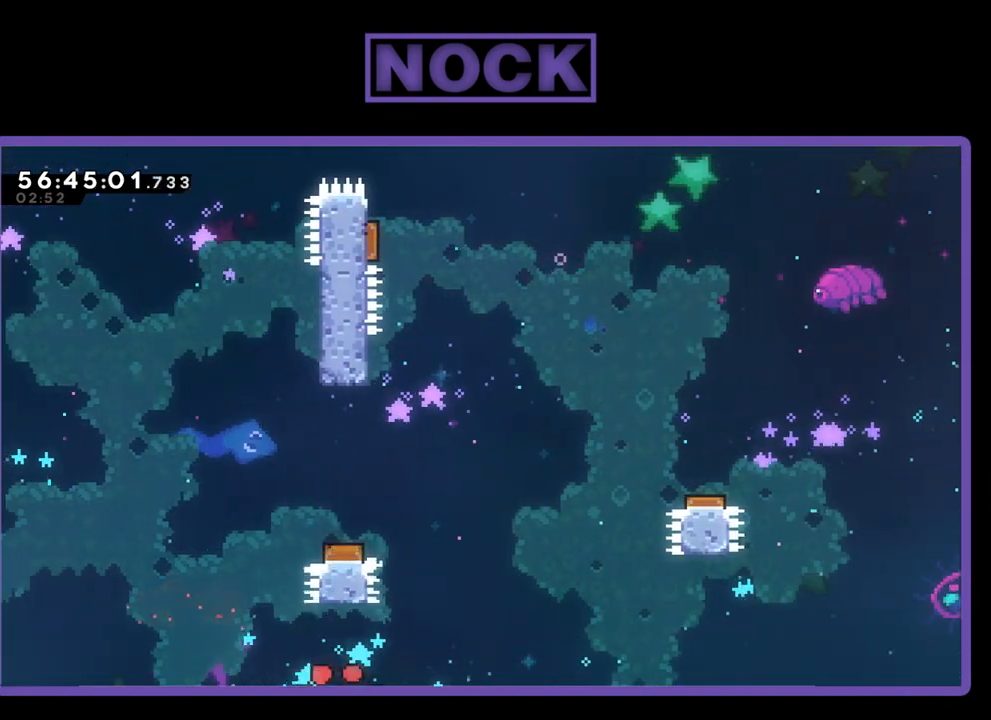
{"buttons": [], "right_stick": "center", "events": []}
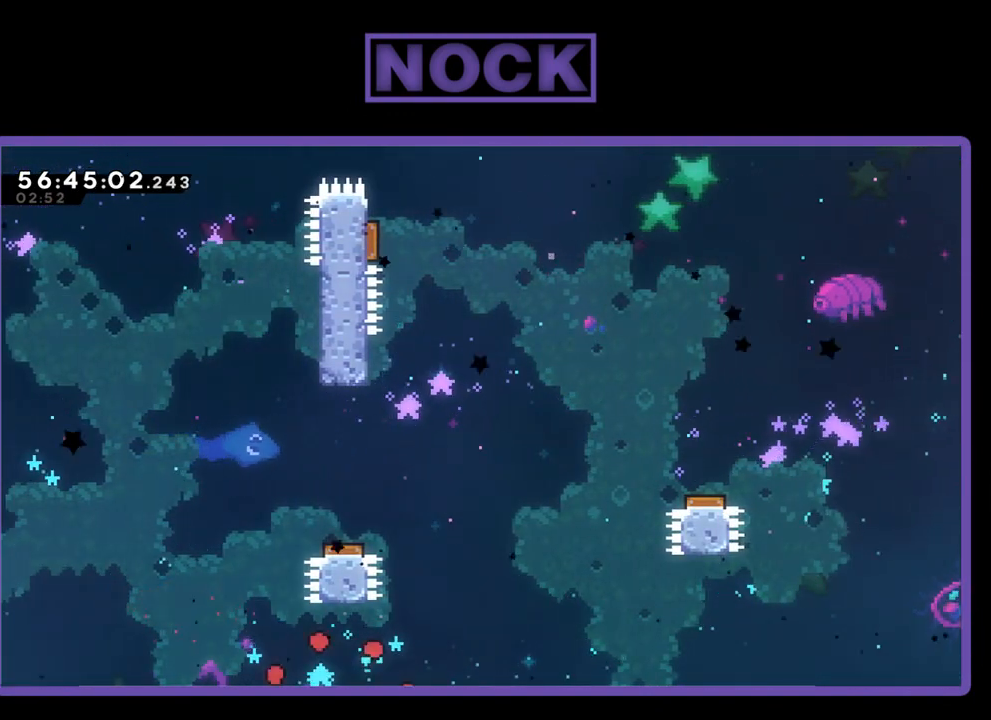
{"buttons": [], "right_stick": "center", "events": []}
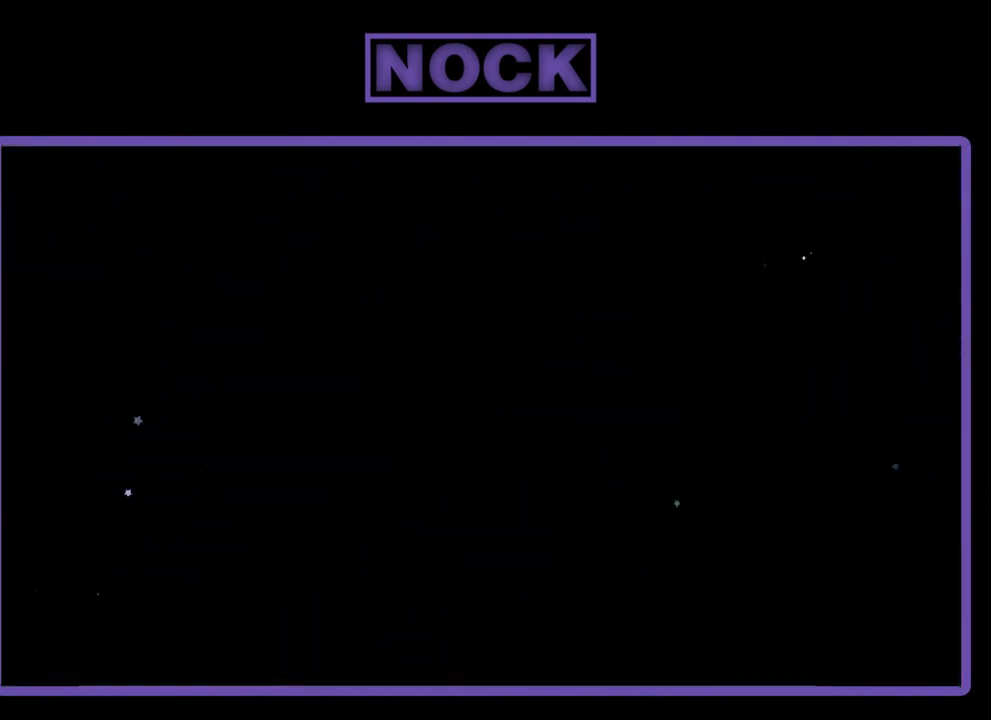
{"buttons": [], "right_stick": "center", "events": []}
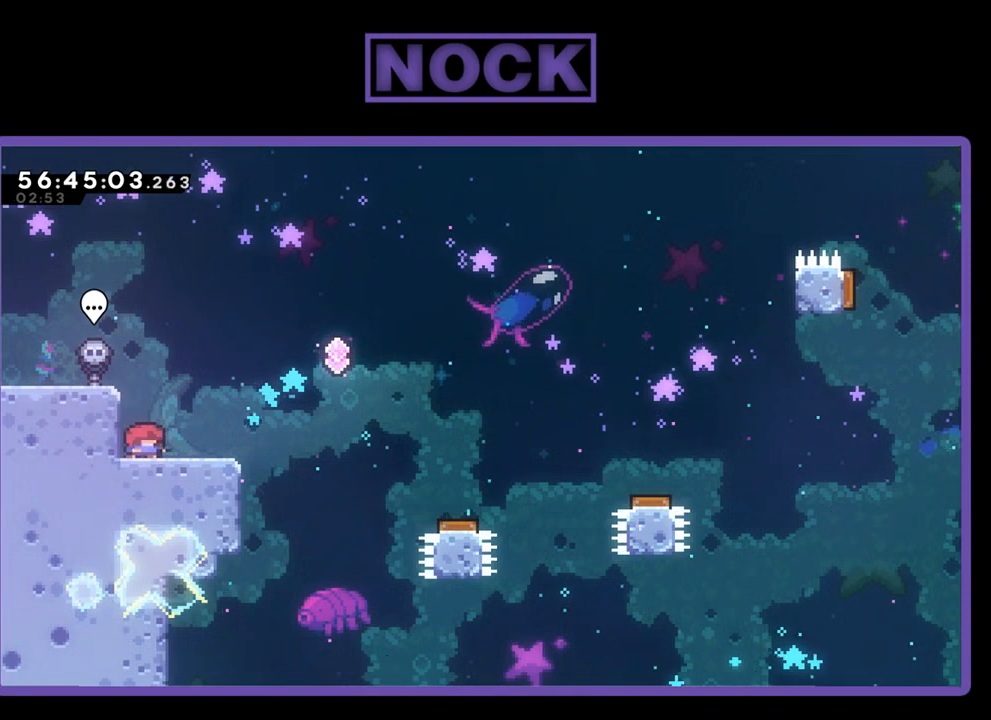
{"buttons": ["R2", "DPAD_RIGHT"], "right_stick": "center", "events": [[200, "R2", "down"], [267, "DPAD_RIGHT", "down"]]}
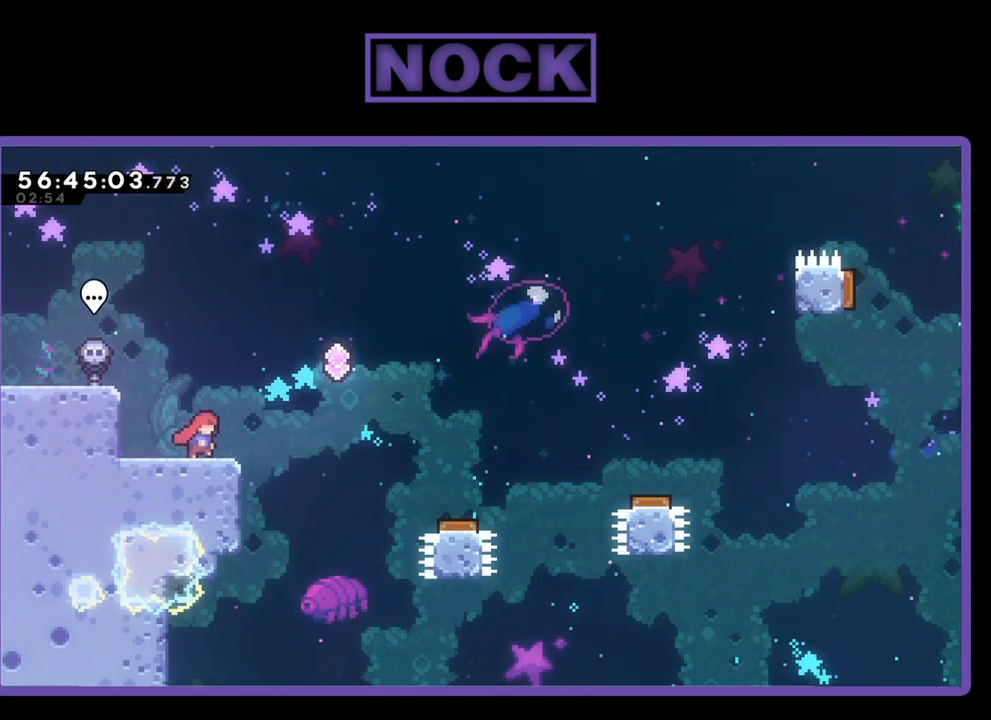
{"buttons": ["CROSS", "R2", "DPAD_RIGHT"], "right_stick": "center", "events": [[200, "CROSS", "down"]]}